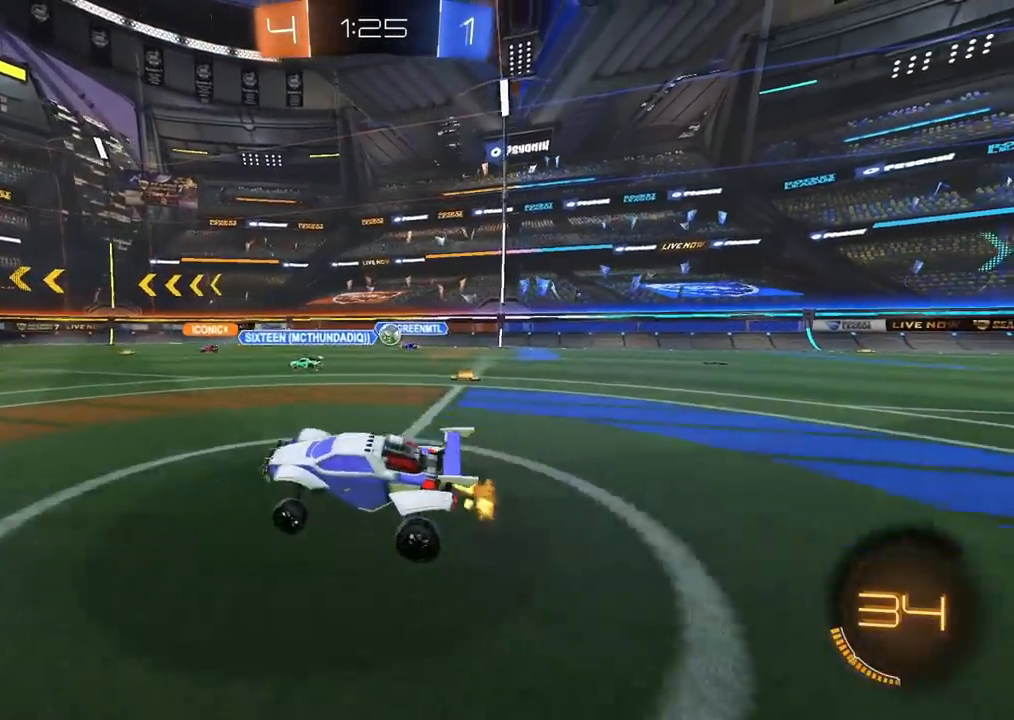
Gameplay with a controller (PlayStation layout); each line is a JSON object with the inputs held at the frame after it. "events" lists button and stick changes between this image and that frame as [ms after this image, input, new state], when the widget could be followed in between.
{"buttons": ["R2"], "left_stick": "right", "right_stick": "center", "events": [[50, "CIRCLE", "down"], [133, "left_stick", "up-right"], [267, "CIRCLE", "up"], [267, "left_stick", "center"], [333, "left_stick", "right"]]}
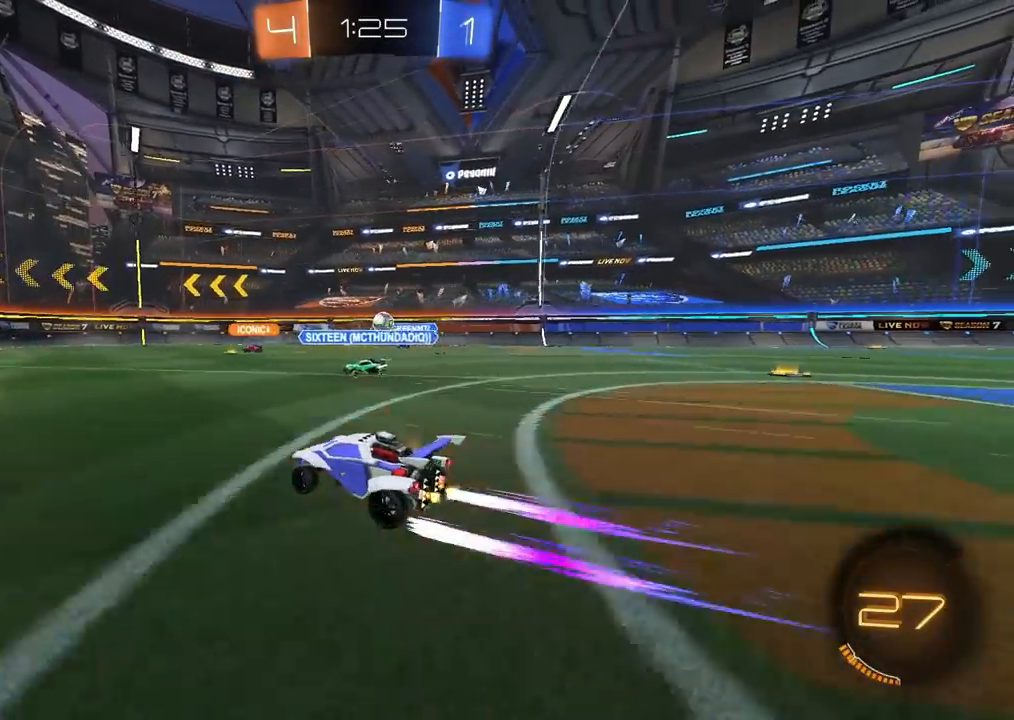
{"buttons": ["CIRCLE", "R2"], "left_stick": "center", "right_stick": "center", "events": [[33, "left_stick", "up-right"], [133, "CIRCLE", "down"], [250, "left_stick", "up-left"], [300, "left_stick", "left"], [417, "left_stick", "center"]]}
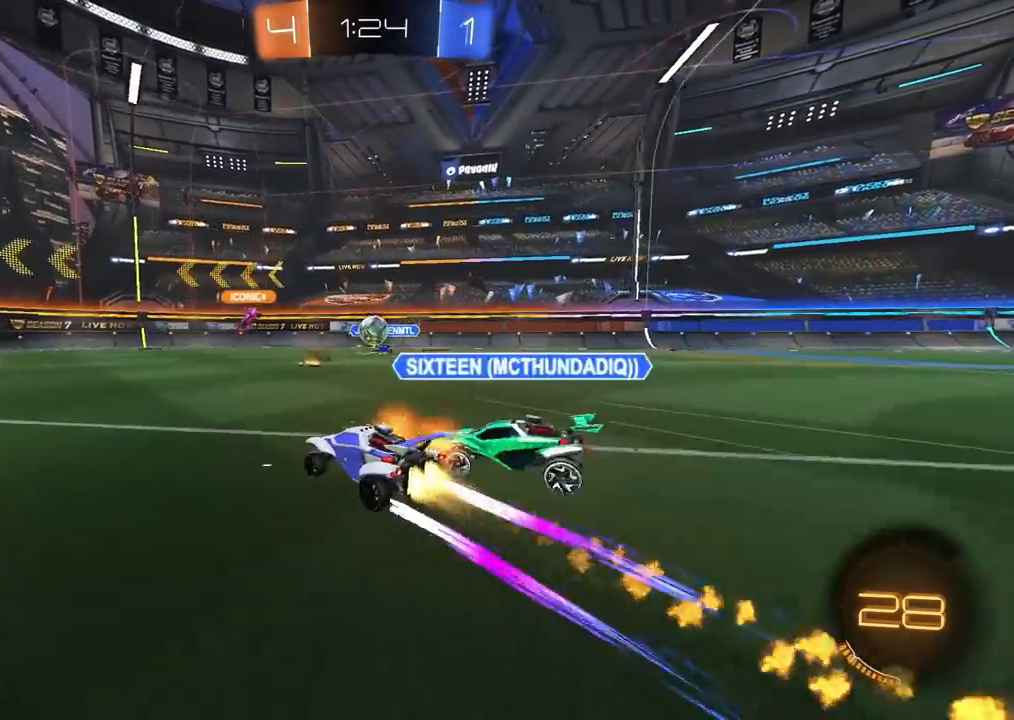
{"buttons": [], "left_stick": "left", "right_stick": "center", "events": [[33, "CIRCLE", "up"], [50, "left_stick", "left"], [350, "left_stick", "center"], [450, "R2", "up"], [483, "left_stick", "left"]]}
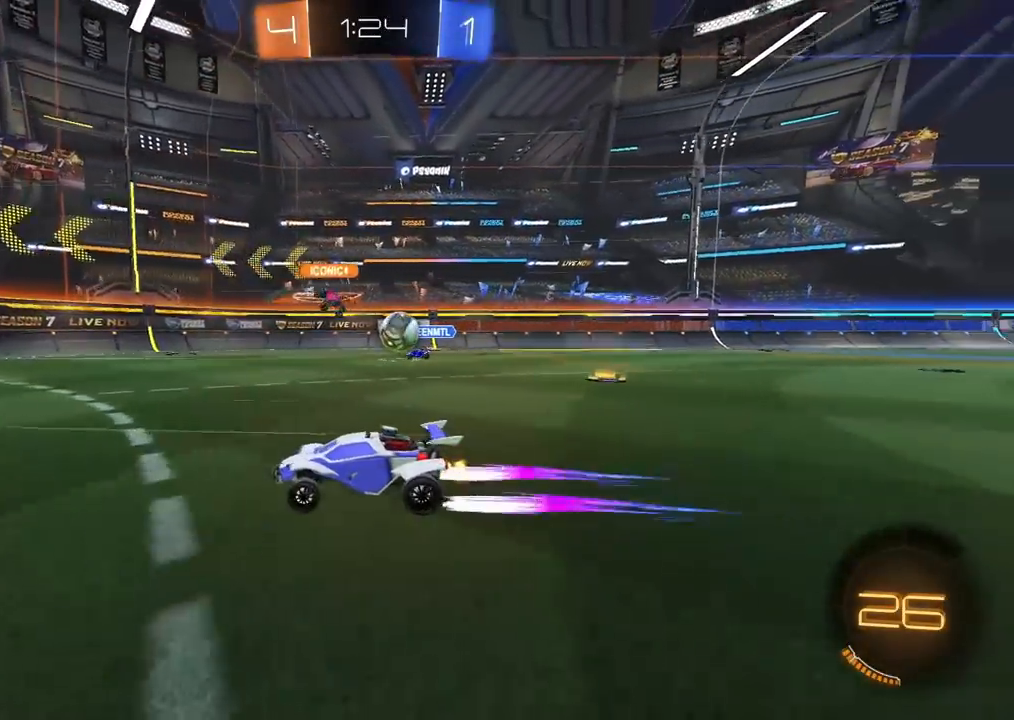
{"buttons": [], "left_stick": "center", "right_stick": "center", "events": [[100, "L2", "down"], [117, "left_stick", "center"], [167, "left_stick", "up-right"], [267, "L2", "up"], [467, "left_stick", "center"]]}
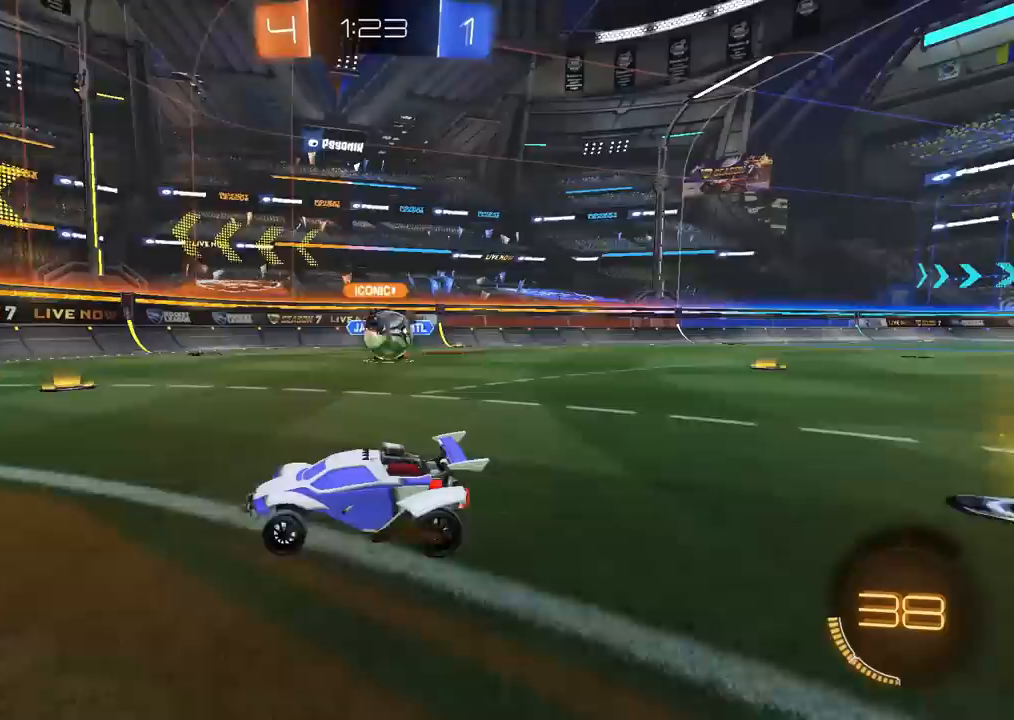
{"buttons": ["R2"], "left_stick": "up", "right_stick": "center", "events": [[133, "L2", "down"], [183, "L2", "up"], [250, "left_stick", "left"], [267, "L2", "down"], [317, "R2", "down"], [350, "L2", "up"], [500, "left_stick", "up"]]}
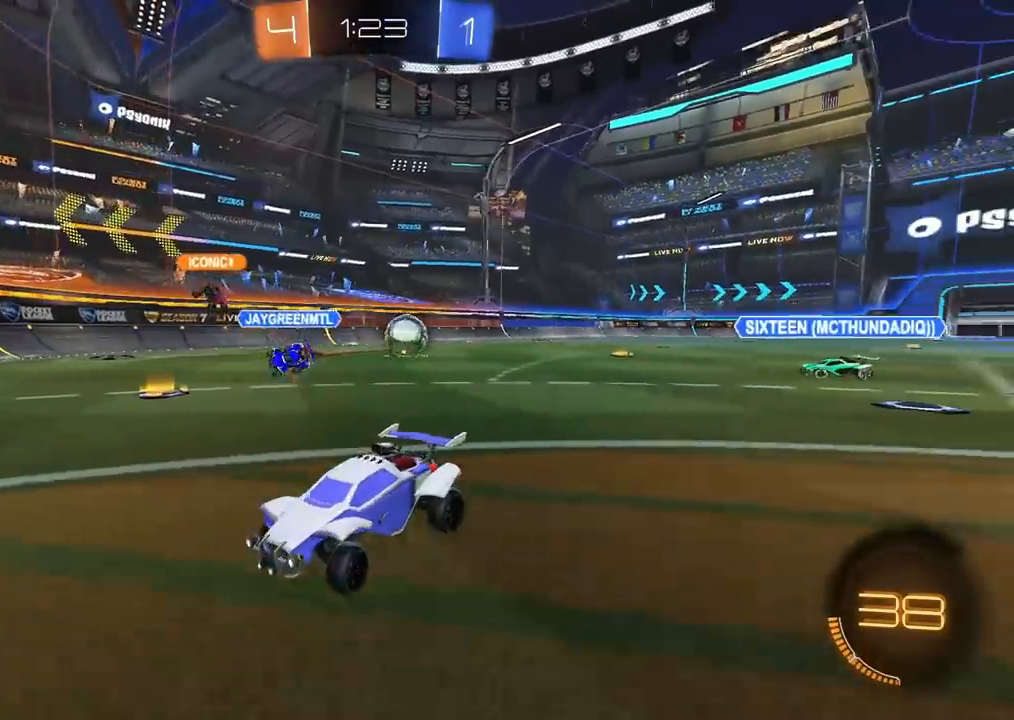
{"buttons": ["R2"], "left_stick": "up-right", "right_stick": "center", "events": [[33, "left_stick", "up-right"], [100, "L1", "down"], [233, "L1", "up"]]}
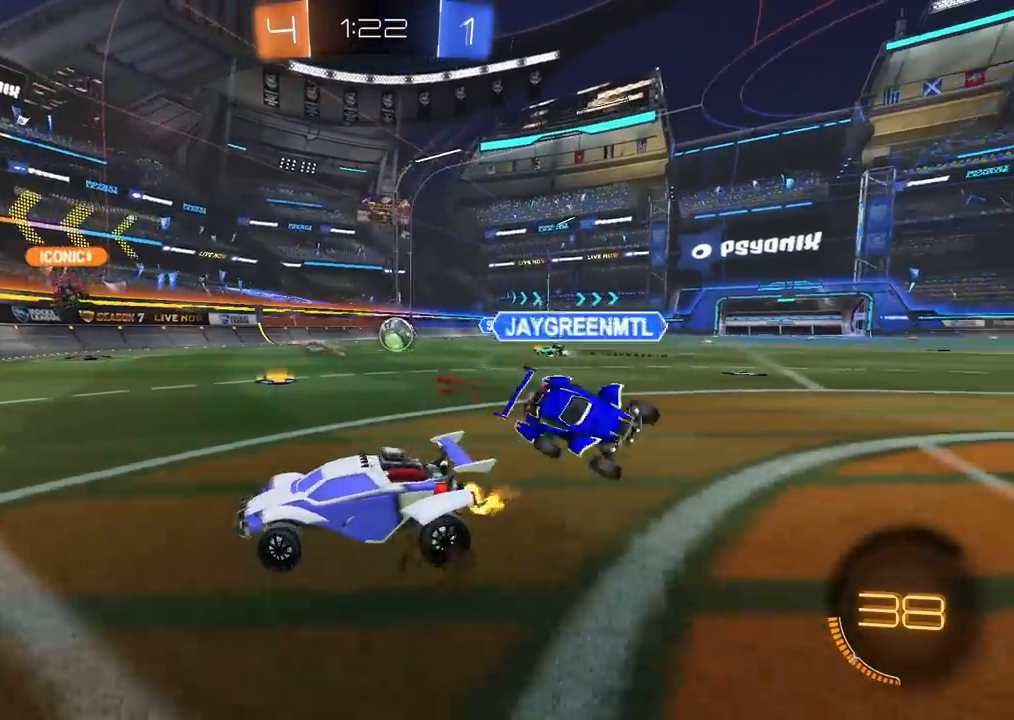
{"buttons": ["R2"], "left_stick": "up-right", "right_stick": "center", "events": [[317, "L1", "down"], [417, "L1", "up"]]}
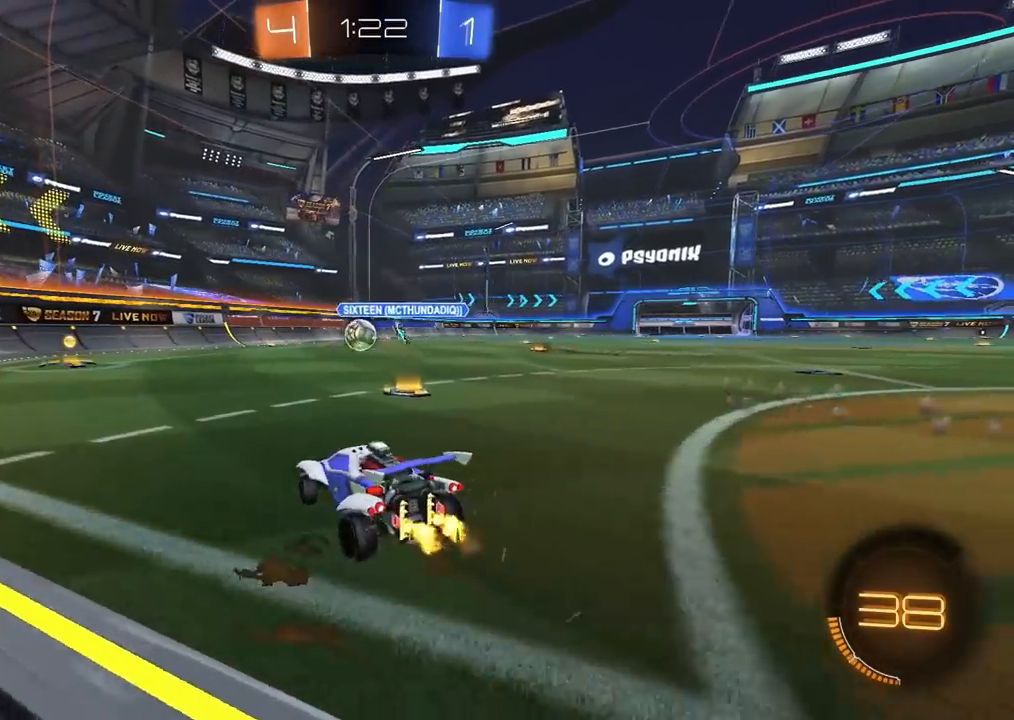
{"buttons": ["R2"], "left_stick": "left", "right_stick": "center", "events": [[267, "left_stick", "center"], [333, "left_stick", "left"]]}
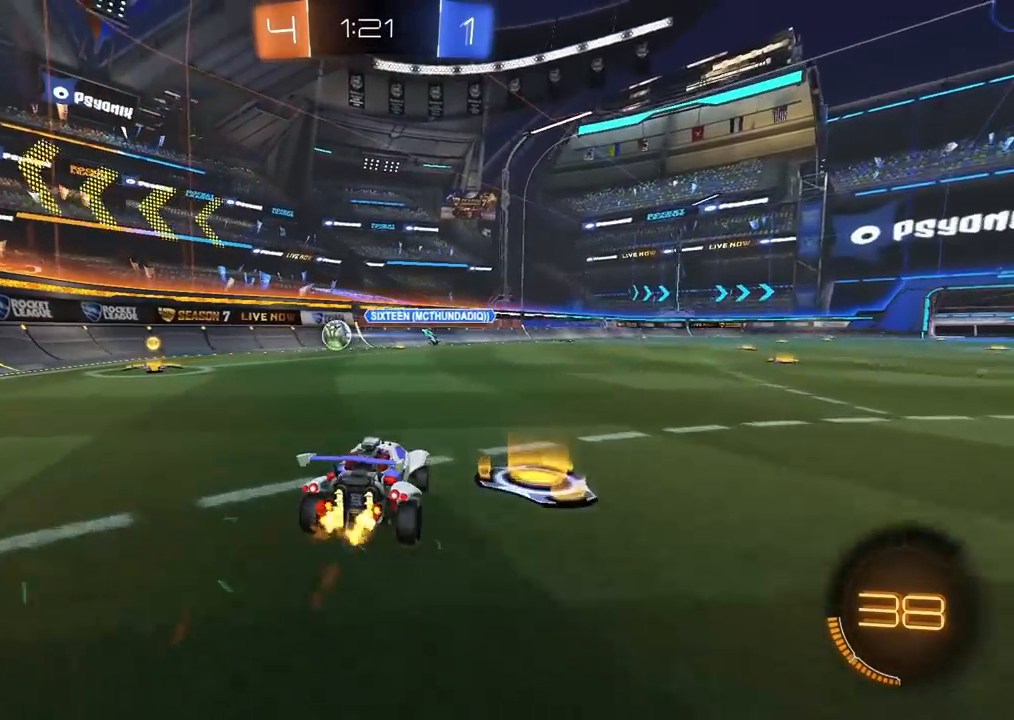
{"buttons": ["CIRCLE", "R2"], "left_stick": "left", "right_stick": "center", "events": [[167, "CIRCLE", "down"], [383, "left_stick", "center"], [467, "left_stick", "left"]]}
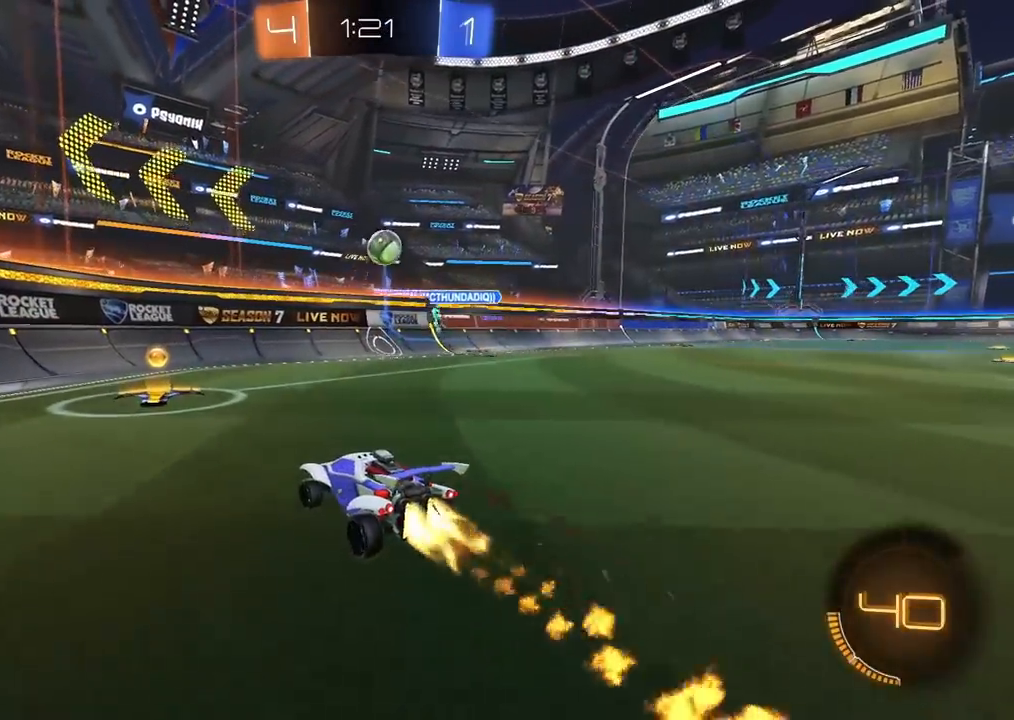
{"buttons": ["R2"], "left_stick": "left", "right_stick": "center", "events": [[100, "left_stick", "center"], [117, "CIRCLE", "up"], [167, "left_stick", "left"], [250, "L1", "down"], [367, "L1", "up"]]}
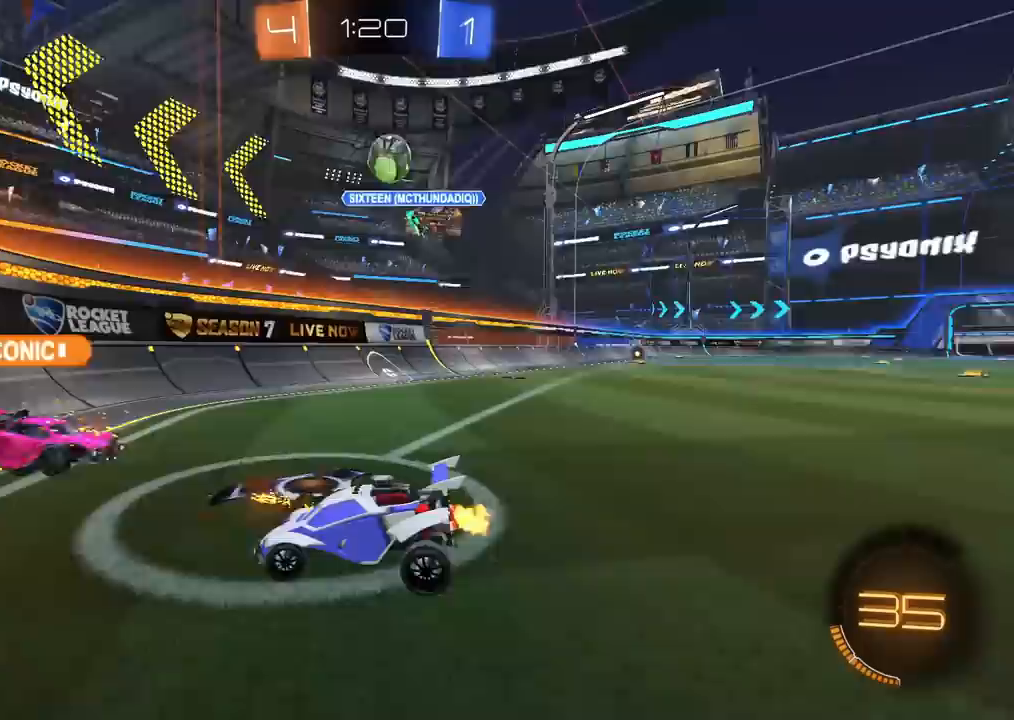
{"buttons": ["R2"], "left_stick": "left", "right_stick": "center", "events": []}
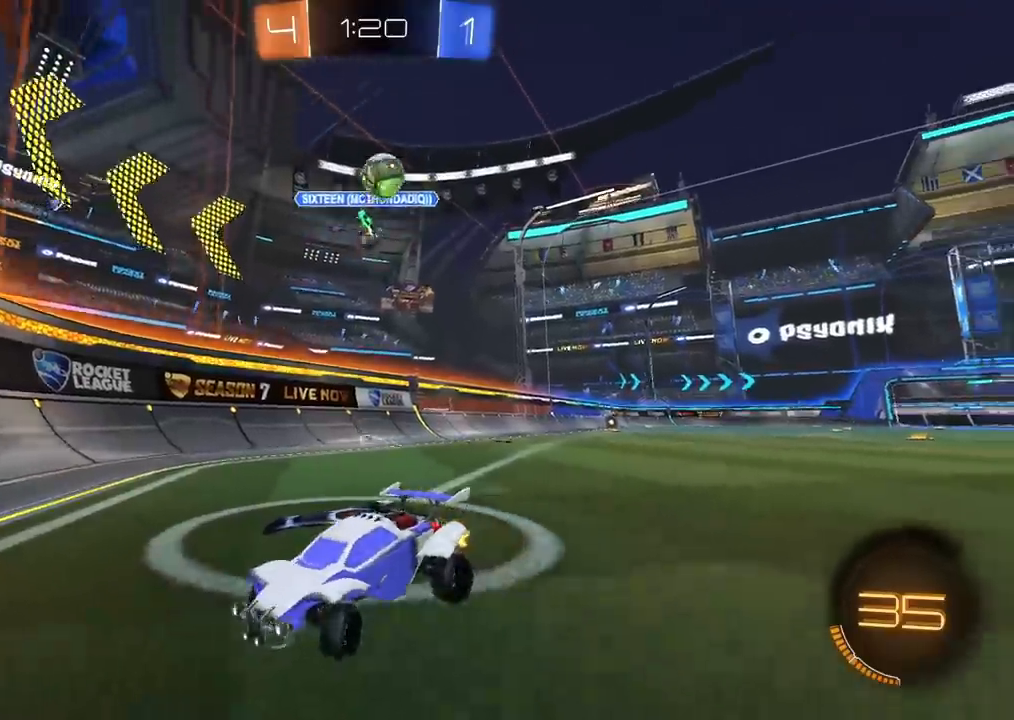
{"buttons": ["R2"], "left_stick": "center", "right_stick": "center", "events": [[317, "left_stick", "center"]]}
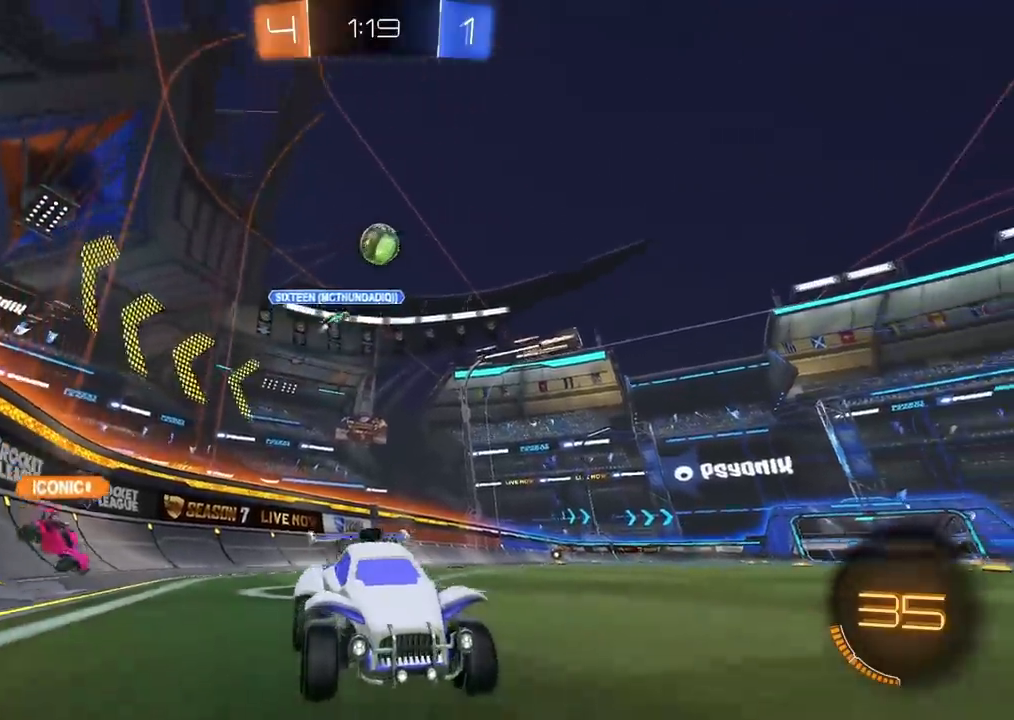
{"buttons": ["R2"], "left_stick": "center", "right_stick": "center", "events": [[217, "left_stick", "up-right"], [333, "left_stick", "center"]]}
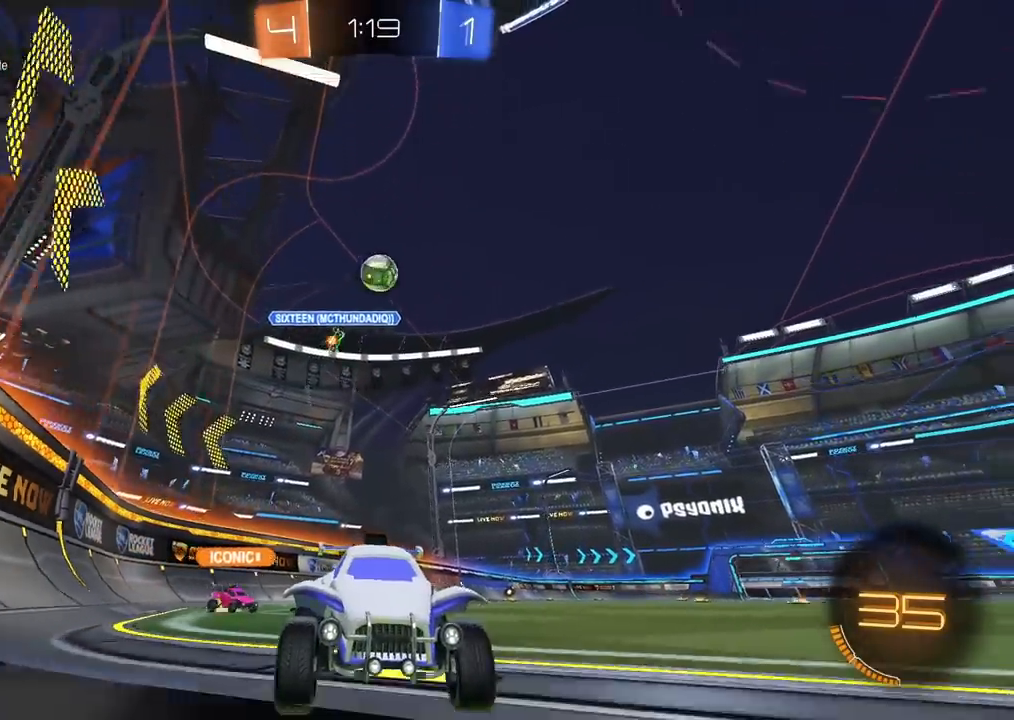
{"buttons": ["R2"], "left_stick": "center", "right_stick": "center", "events": []}
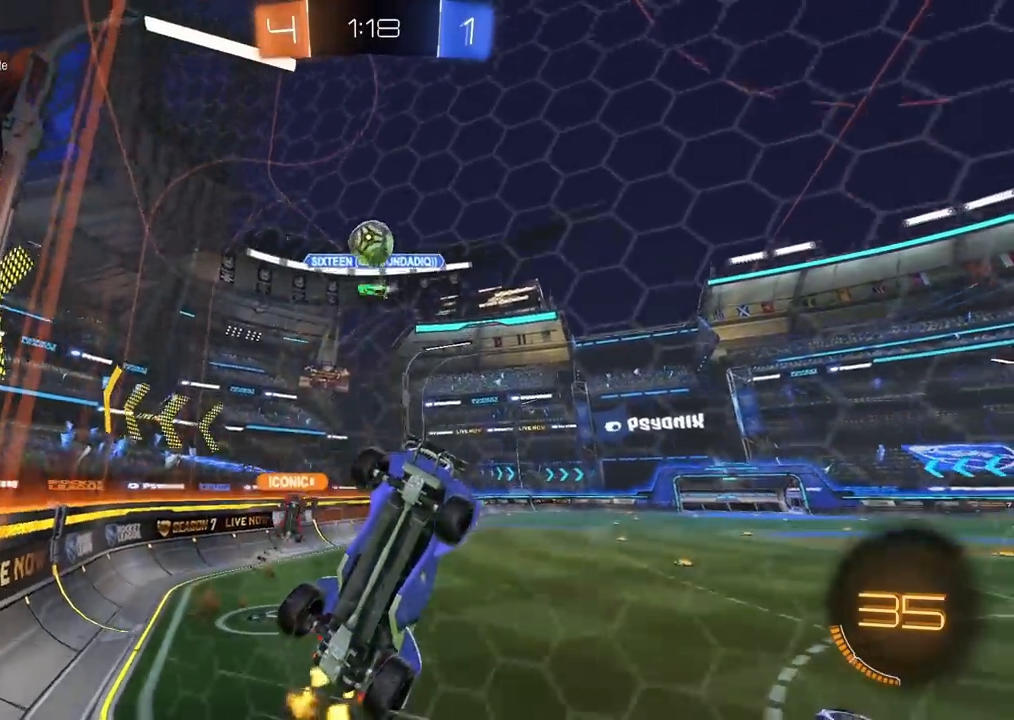
{"buttons": ["R2"], "left_stick": "left", "right_stick": "center", "events": [[300, "L2", "down"], [367, "left_stick", "left"], [467, "L2", "up"]]}
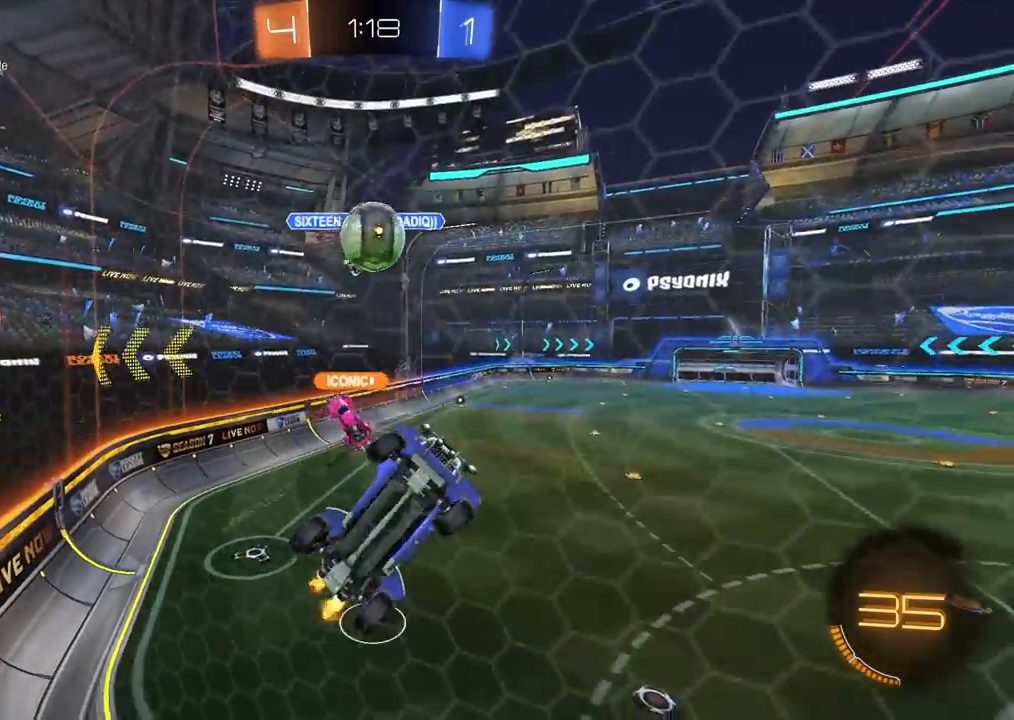
{"buttons": ["L1", "R2"], "left_stick": "left", "right_stick": "center", "events": [[83, "L1", "down"], [217, "L1", "up"], [500, "L1", "down"]]}
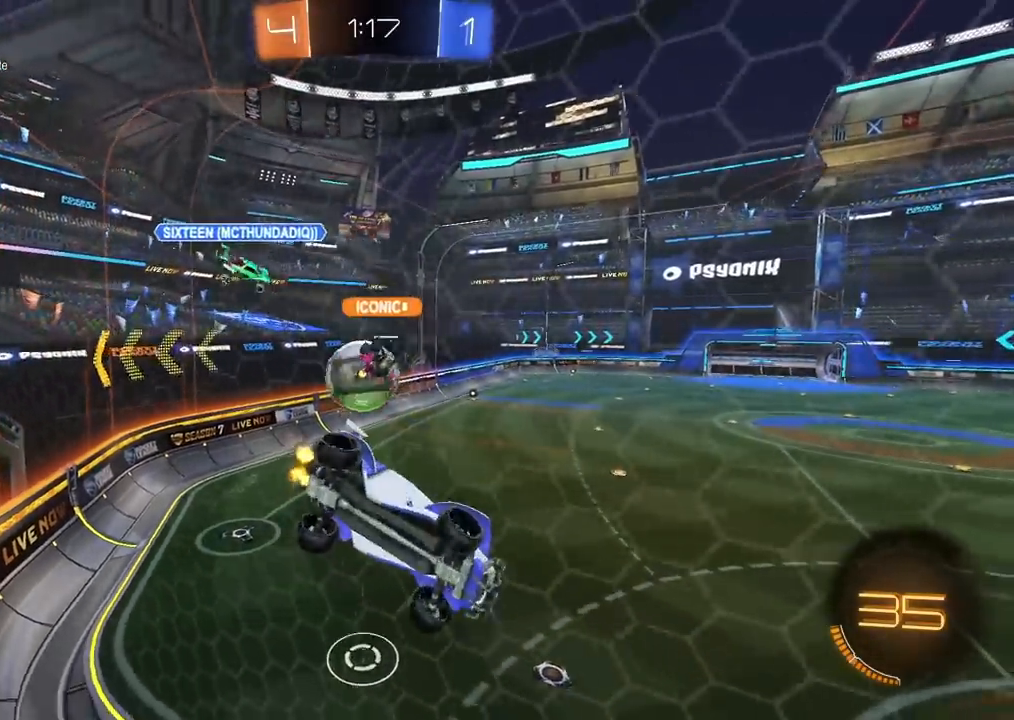
{"buttons": ["R2"], "left_stick": "left", "right_stick": "center", "events": [[133, "L1", "up"]]}
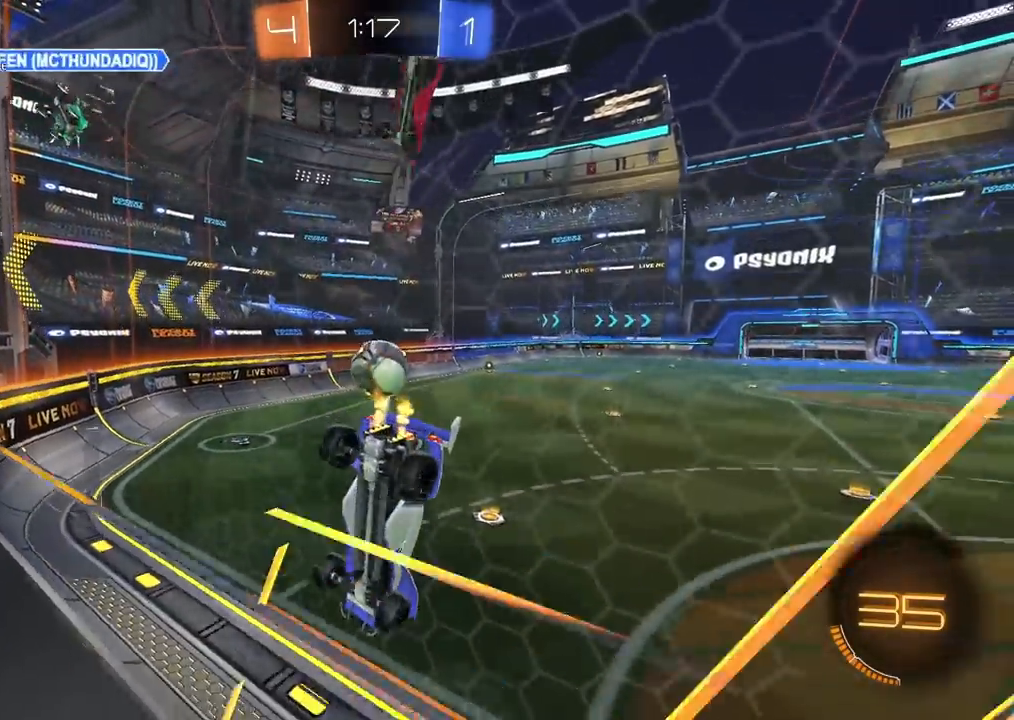
{"buttons": ["R2"], "left_stick": "up-right", "right_stick": "center", "events": [[100, "left_stick", "center"], [233, "CIRCLE", "down"], [467, "CIRCLE", "up"], [467, "left_stick", "up-right"]]}
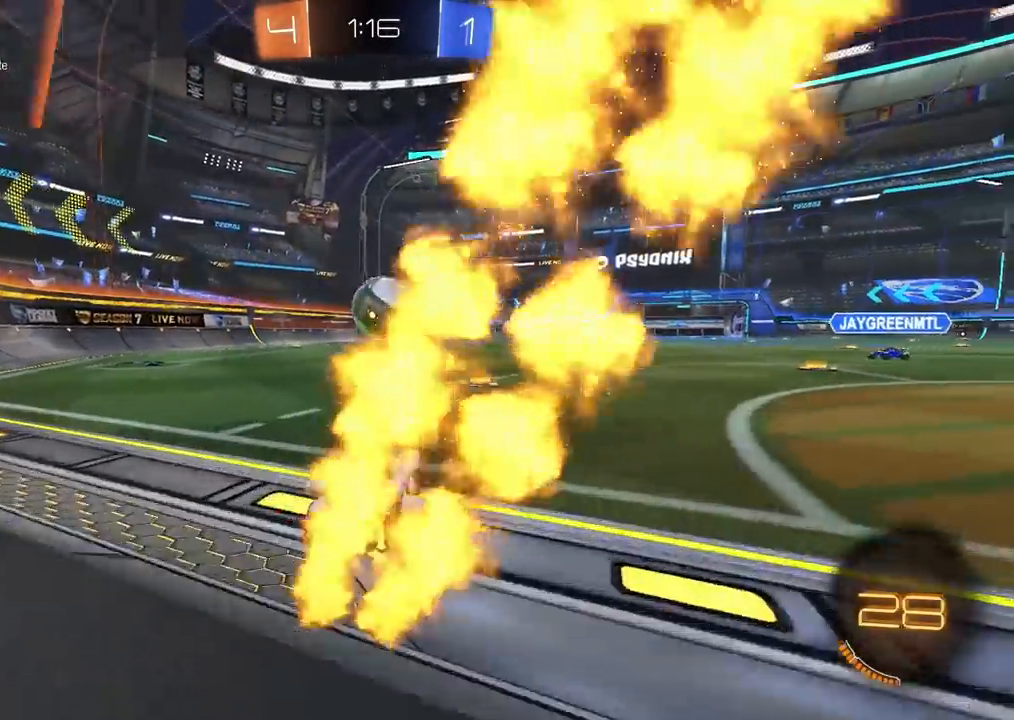
{"buttons": ["CIRCLE", "L1", "R2"], "left_stick": "left", "right_stick": "center", "events": [[17, "left_stick", "center"], [150, "CROSS", "down"], [150, "left_stick", "down"], [350, "CIRCLE", "down"], [350, "CROSS", "up"], [383, "left_stick", "left"], [400, "L1", "down"]]}
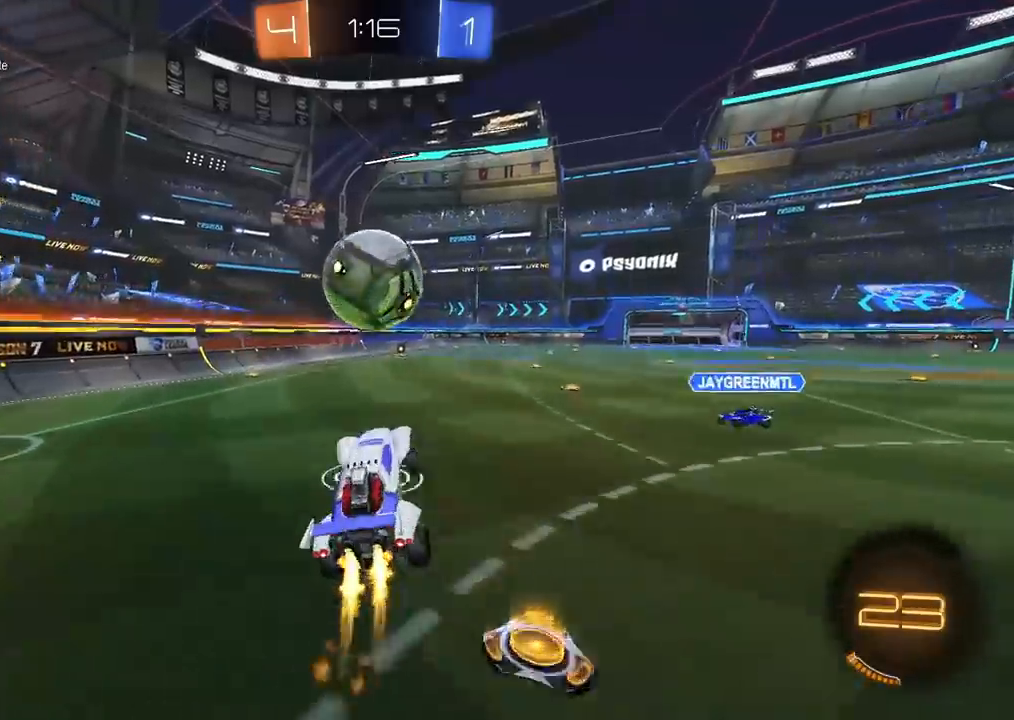
{"buttons": ["CIRCLE", "R2"], "left_stick": "down-left", "right_stick": "center", "events": [[50, "TRIANGLE", "down"], [67, "L1", "up"], [133, "TRIANGLE", "up"], [250, "left_stick", "up"], [283, "CROSS", "down"], [333, "TRIANGLE", "down"], [383, "left_stick", "down-left"], [433, "CROSS", "up"], [433, "TRIANGLE", "up"]]}
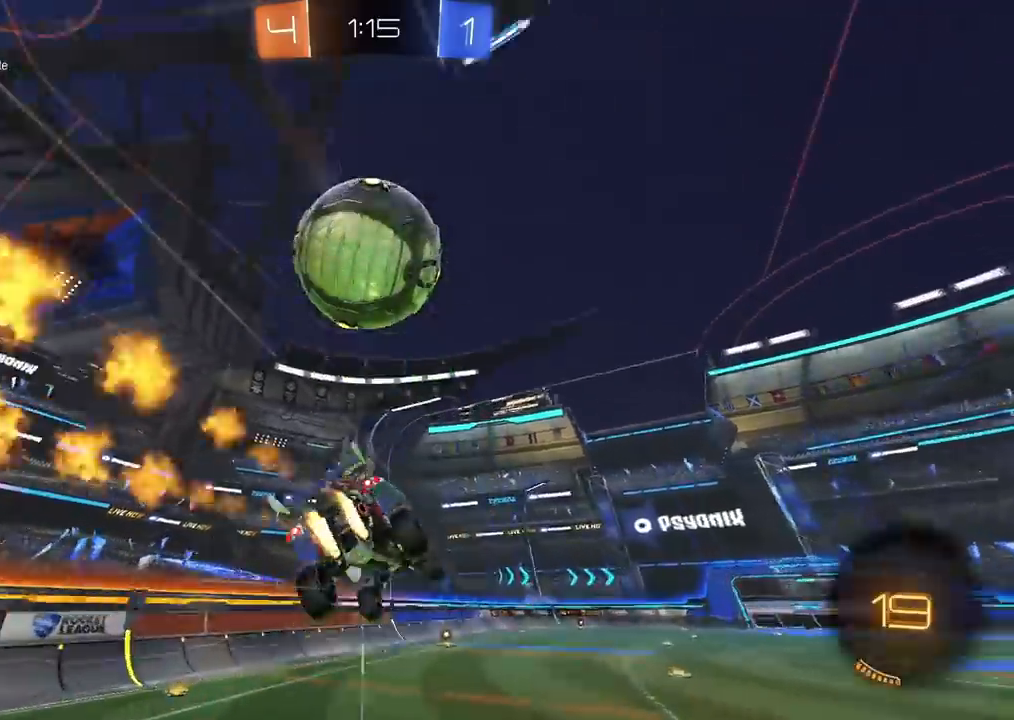
{"buttons": ["L1", "R2"], "left_stick": "down-right", "right_stick": "center", "events": [[67, "TRIANGLE", "down"], [100, "CIRCLE", "up"], [217, "TRIANGLE", "up"], [283, "left_stick", "down-right"], [400, "L1", "down"]]}
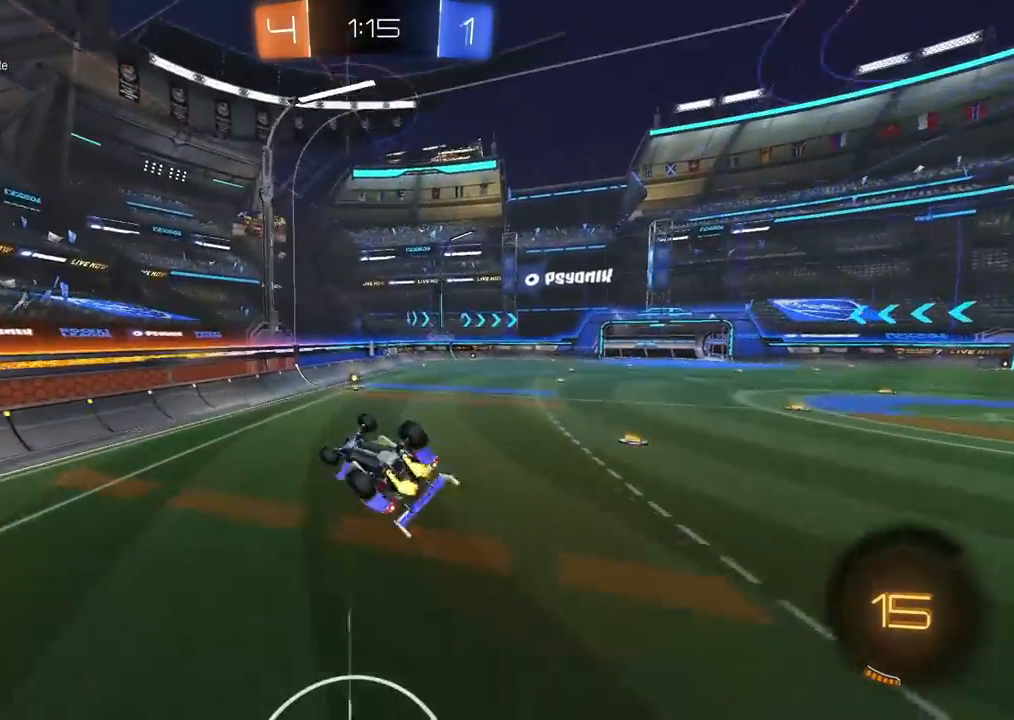
{"buttons": ["R2"], "left_stick": "right", "right_stick": "center", "events": [[17, "CIRCLE", "down"], [100, "left_stick", "right"], [150, "CIRCLE", "up"], [500, "L1", "up"]]}
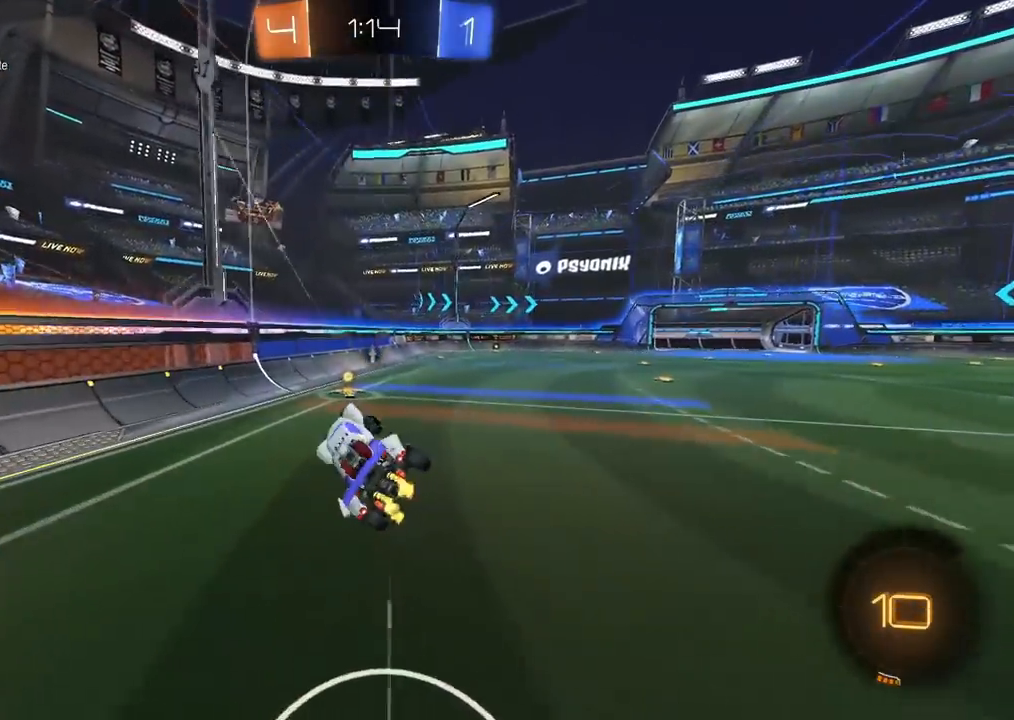
{"buttons": ["CROSS", "CIRCLE", "TRIANGLE", "L1", "R2"], "left_stick": "down-right", "right_stick": "center", "events": [[83, "left_stick", "center"], [117, "CIRCLE", "down"], [233, "left_stick", "left"], [350, "left_stick", "center"], [400, "left_stick", "down-right"], [417, "CROSS", "down"], [467, "L1", "down"], [500, "TRIANGLE", "down"]]}
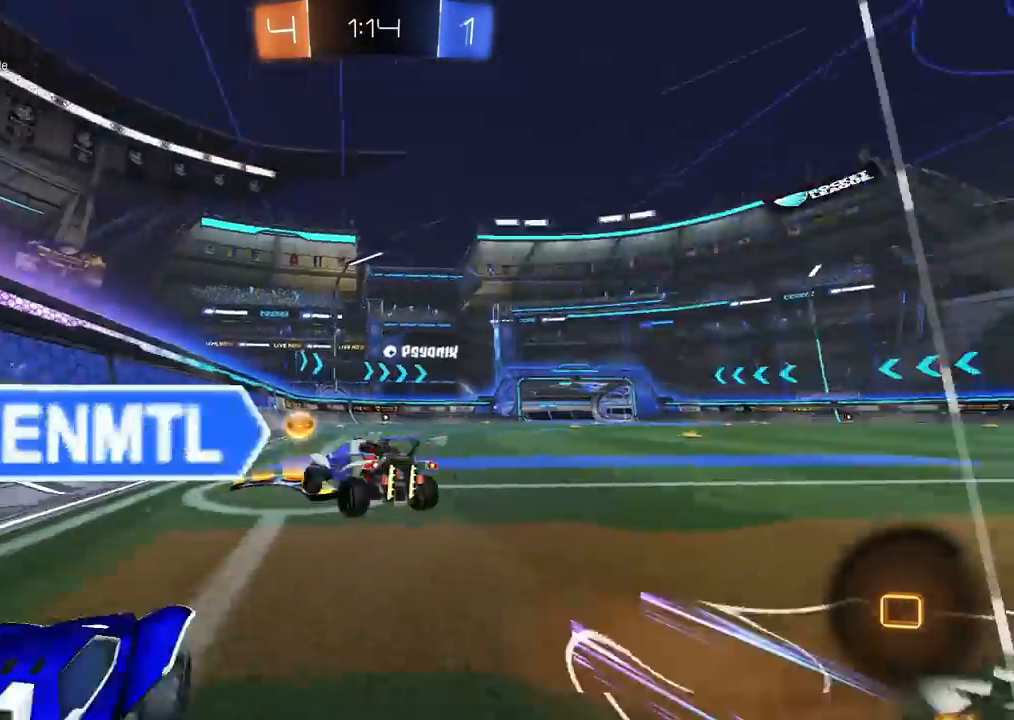
{"buttons": ["R2"], "left_stick": "left", "right_stick": "center", "events": [[67, "CROSS", "up"], [100, "TRIANGLE", "up"], [183, "L1", "up"], [183, "left_stick", "center"], [317, "left_stick", "left"], [417, "CIRCLE", "up"]]}
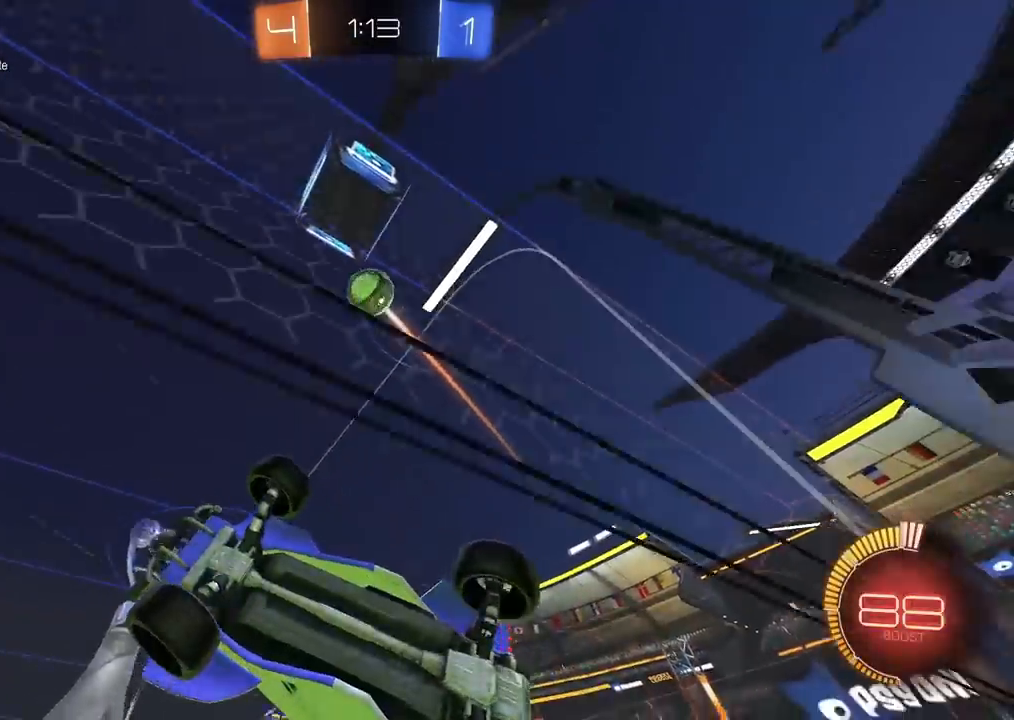
{"buttons": ["R2"], "left_stick": "left", "right_stick": "center", "events": [[133, "CIRCLE", "down"], [233, "CIRCLE", "up"], [433, "CIRCLE", "down"], [500, "CIRCLE", "up"]]}
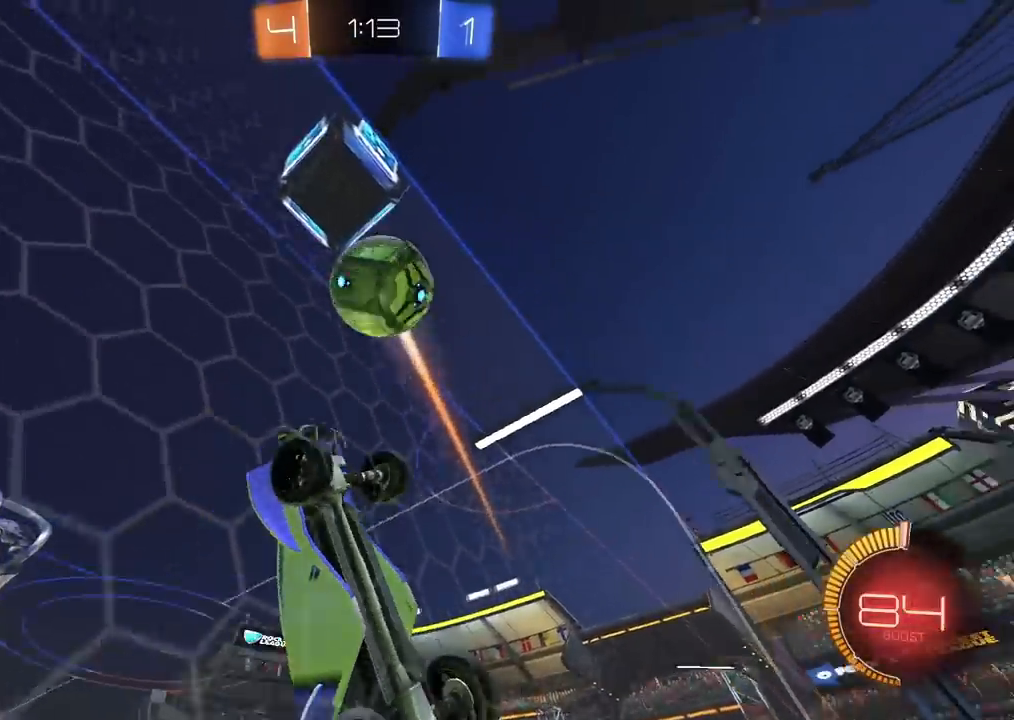
{"buttons": ["CIRCLE", "R2"], "left_stick": "left", "right_stick": "center", "events": [[100, "CROSS", "down"], [100, "left_stick", "center"], [133, "CIRCLE", "down"], [150, "left_stick", "down"], [250, "CROSS", "up"], [350, "left_stick", "left"]]}
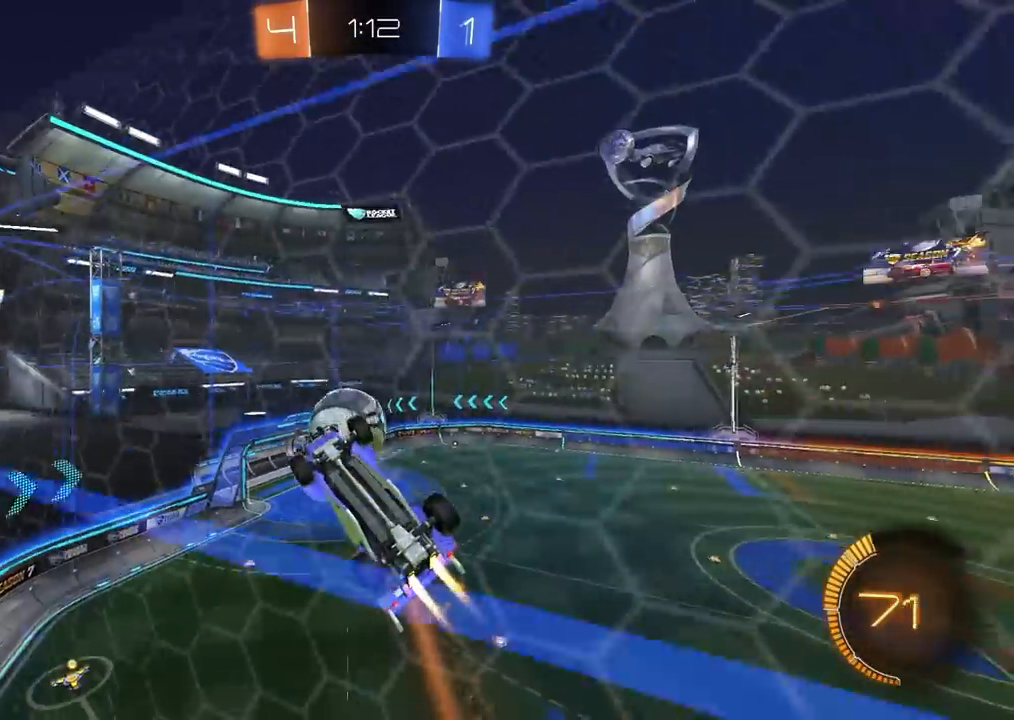
{"buttons": ["R2"], "left_stick": "left", "right_stick": "center", "events": [[17, "left_stick", "down-left"], [150, "L1", "down"], [167, "left_stick", "down"], [267, "L1", "up"], [300, "left_stick", "left"], [333, "CROSS", "down"], [450, "CROSS", "up"], [467, "CIRCLE", "up"]]}
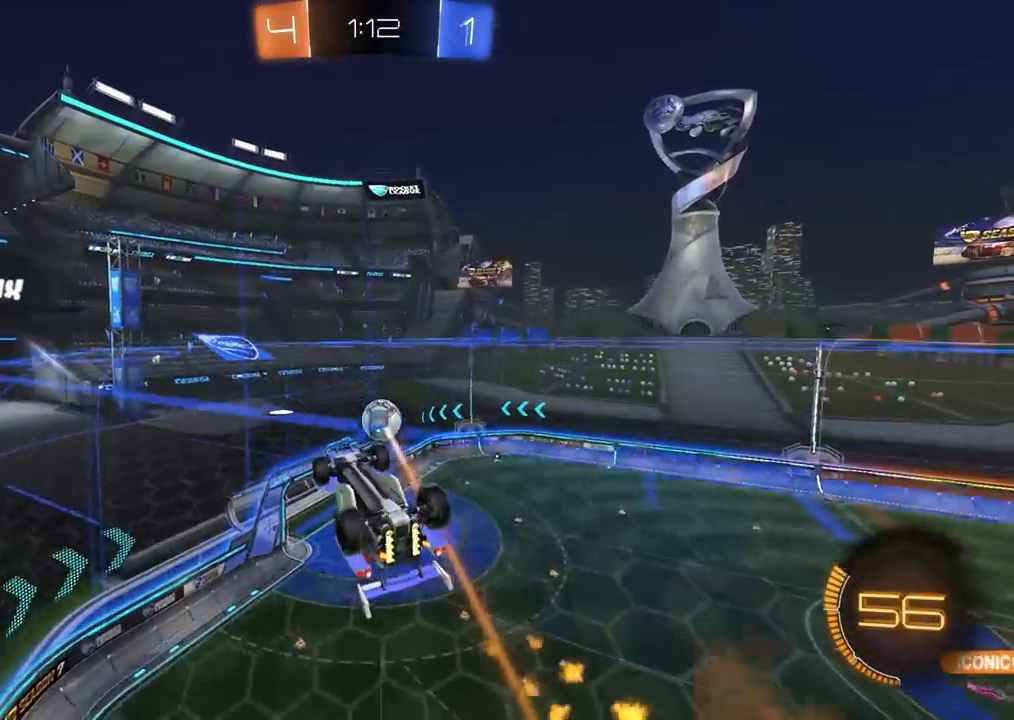
{"buttons": ["R2"], "left_stick": "up", "right_stick": "center", "events": [[100, "left_stick", "right"], [333, "left_stick", "down-right"], [467, "left_stick", "up"]]}
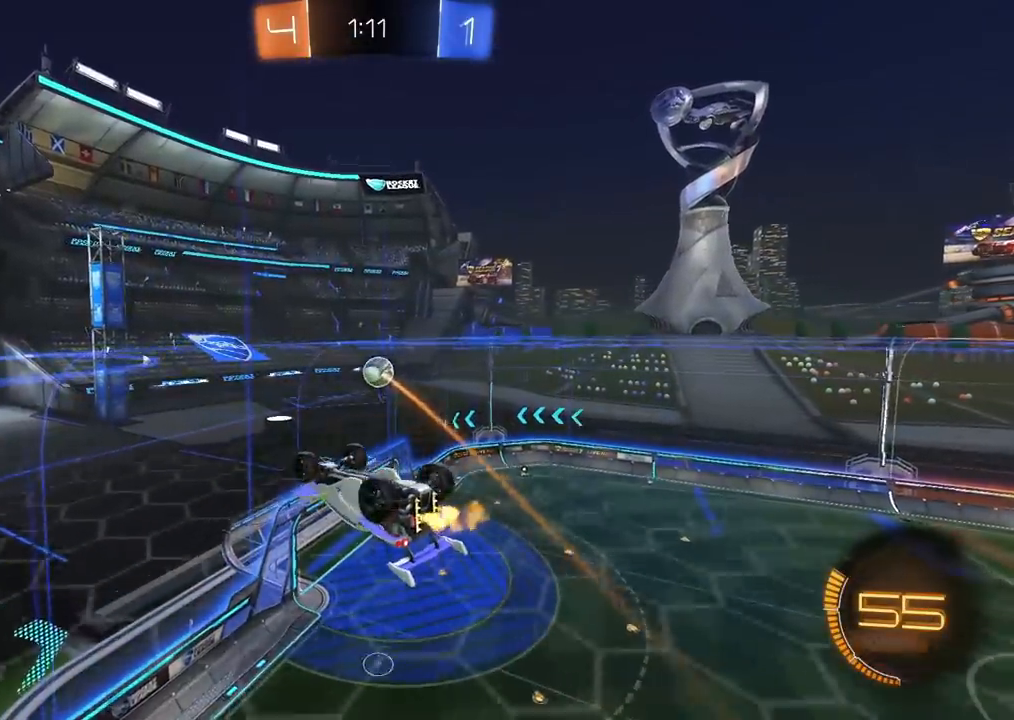
{"buttons": ["R2"], "left_stick": "right", "right_stick": "center", "events": [[17, "CROSS", "down"], [67, "CROSS", "up"], [83, "left_stick", "down"], [100, "CROSS", "down"], [283, "CROSS", "up"], [333, "left_stick", "right"]]}
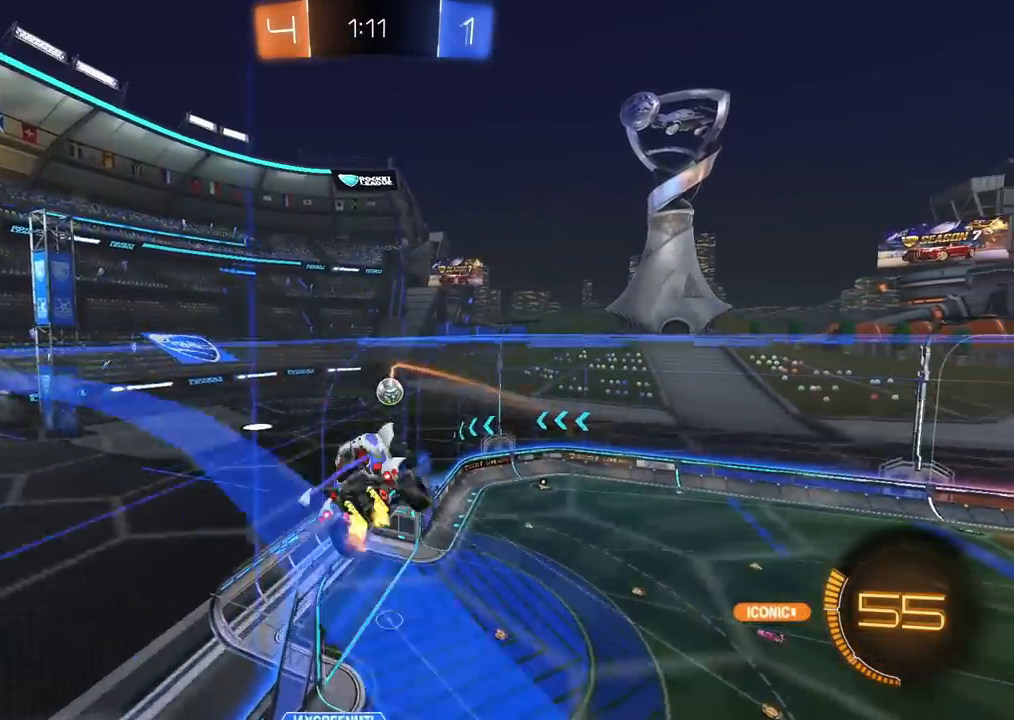
{"buttons": ["R2"], "left_stick": "down-left", "right_stick": "center", "events": [[50, "left_stick", "down"], [233, "left_stick", "down-right"], [267, "L1", "down"], [400, "L1", "up"], [400, "left_stick", "down-left"]]}